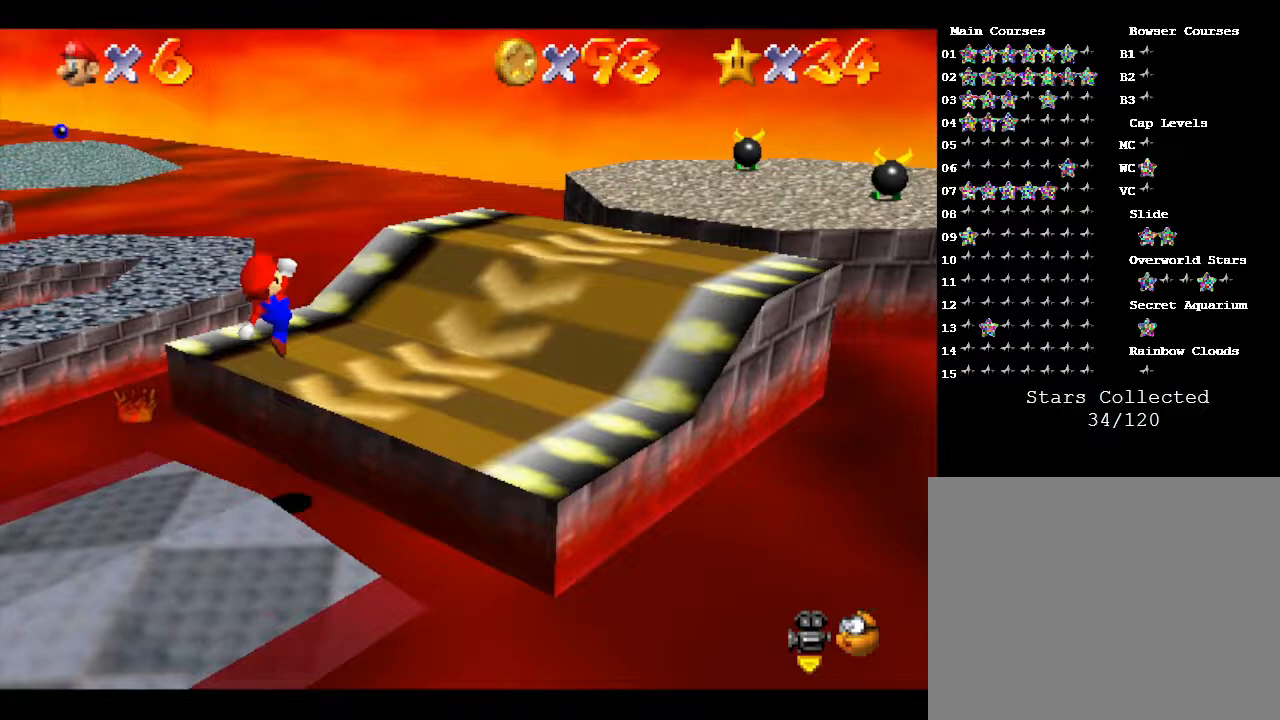
Gameplay with a controller (Nintendo layout); each line is a JSON object with the inputs held at the frame after it. "events" lists button and stick changes between this image and that frame as [ms after this image, input, new state], when the widget could be followed in between. Not read: L3 R3.
{"buttons": [], "left_stick": "up-right", "events": []}
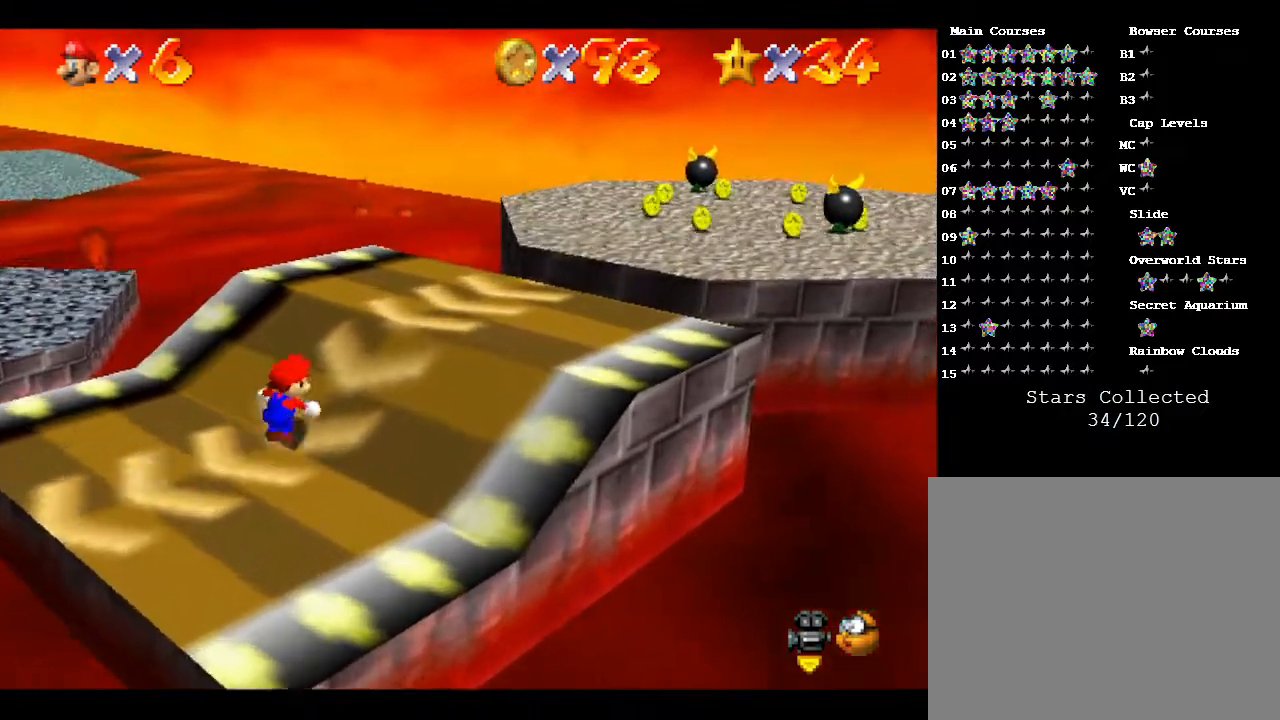
{"buttons": [], "left_stick": "right", "events": [[117, "left_stick", "right"]]}
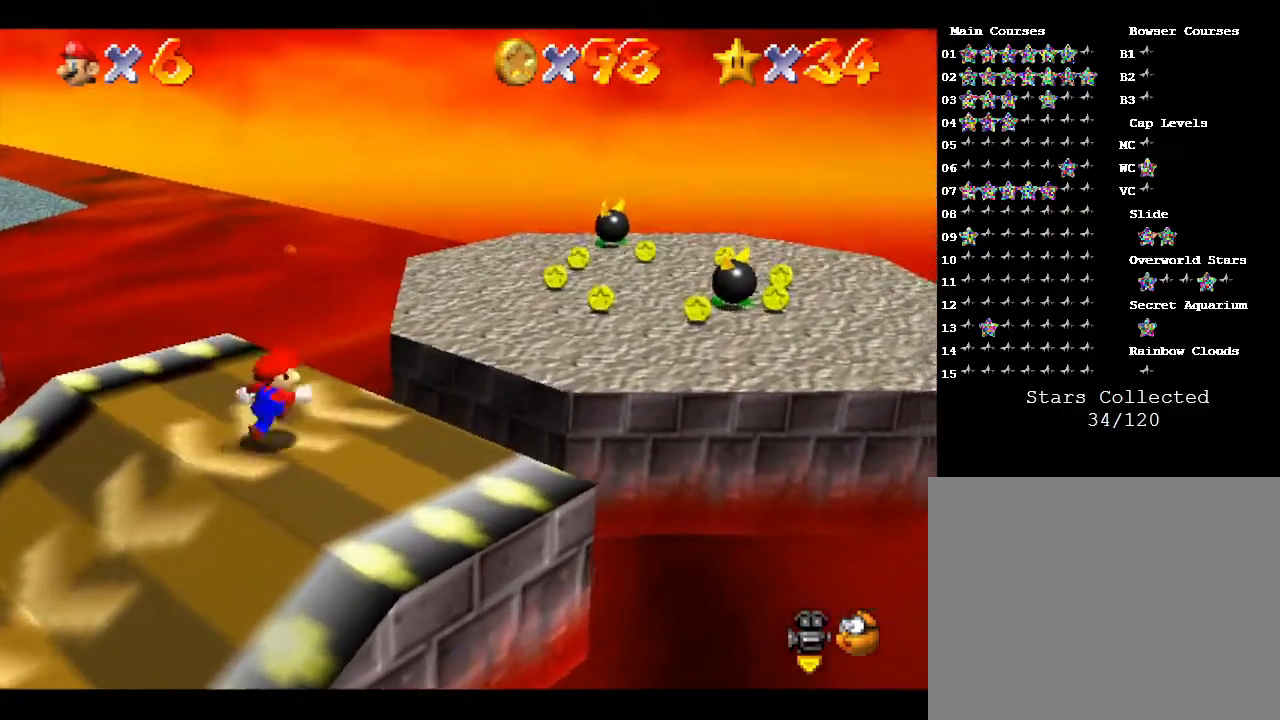
{"buttons": [], "left_stick": "center", "events": [[17, "A", "down"], [350, "A", "up"], [483, "left_stick", "center"]]}
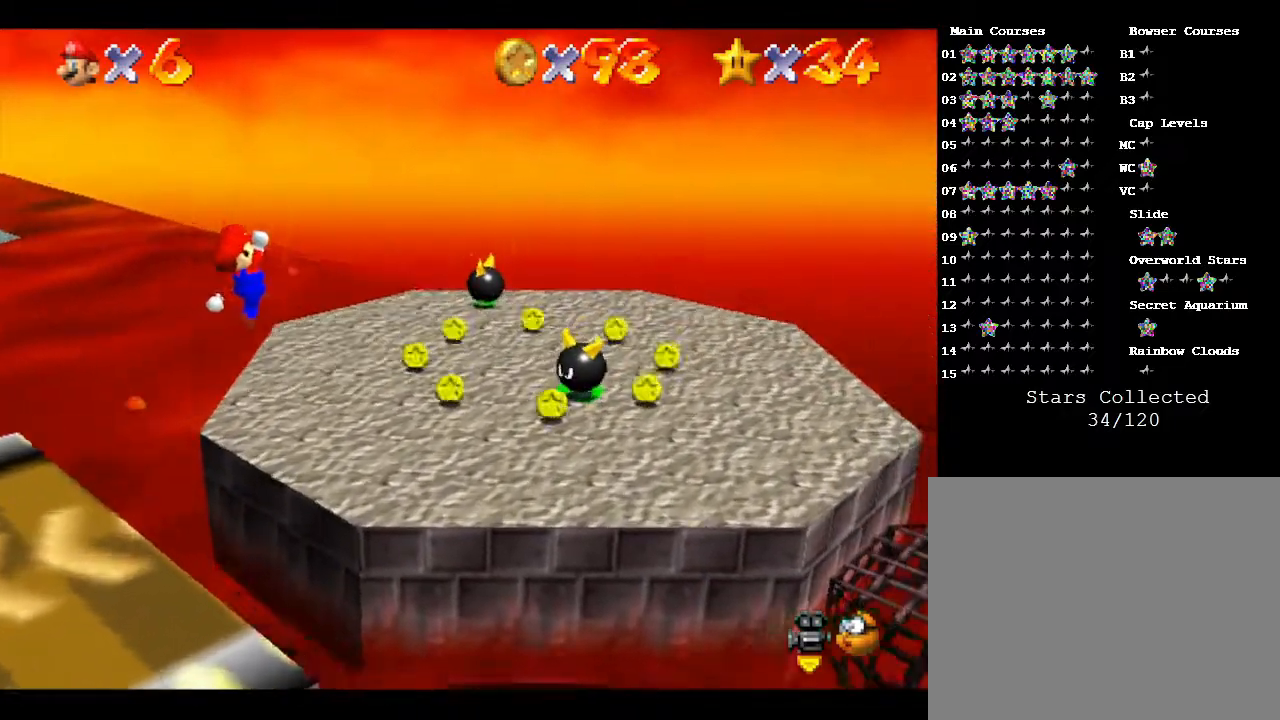
{"buttons": ["A"], "left_stick": "left", "events": [[200, "left_stick", "left"], [483, "A", "down"]]}
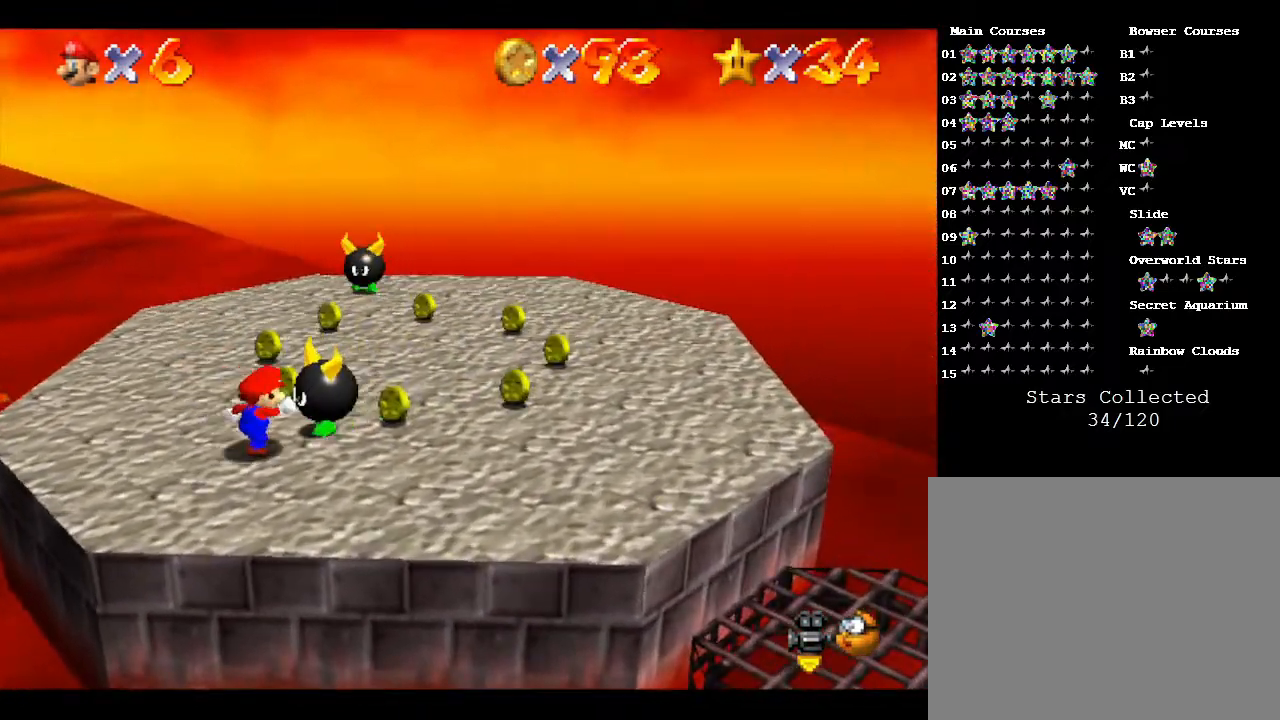
{"buttons": [], "left_stick": "right", "events": [[100, "A", "up"], [150, "left_stick", "right"]]}
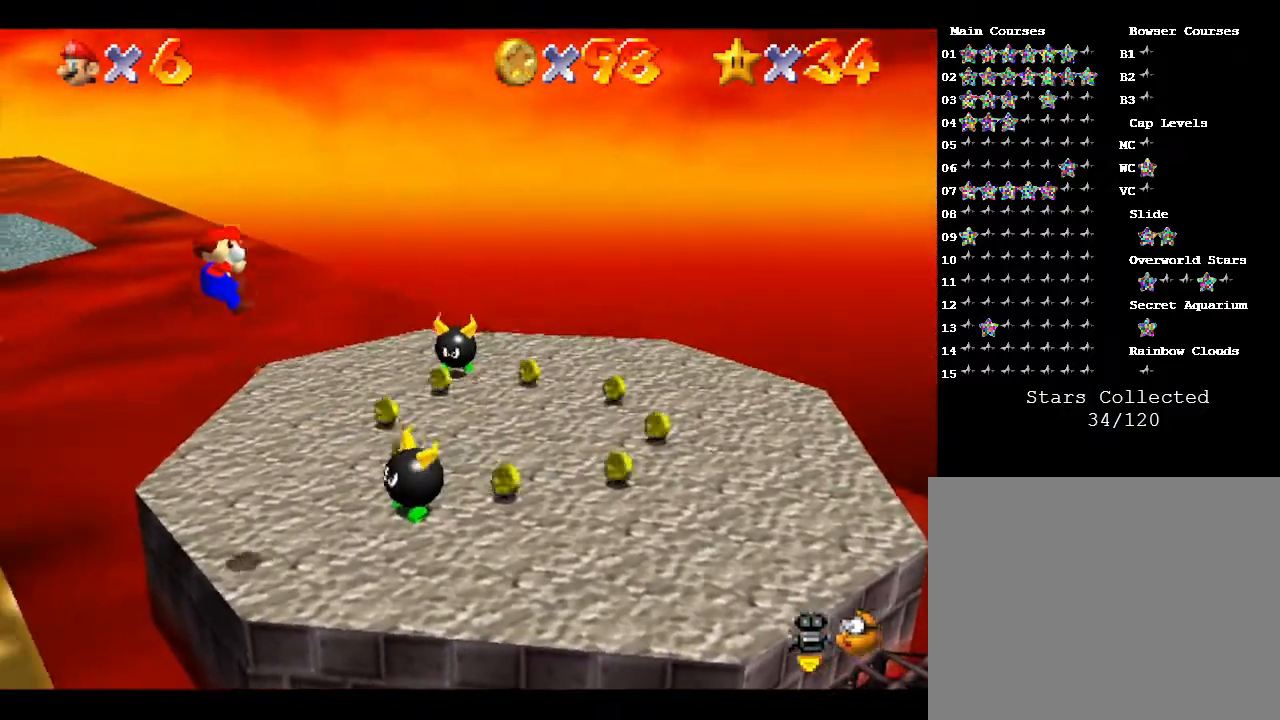
{"buttons": [], "left_stick": "center", "events": [[83, "left_stick", "up-right"], [250, "left_stick", "center"]]}
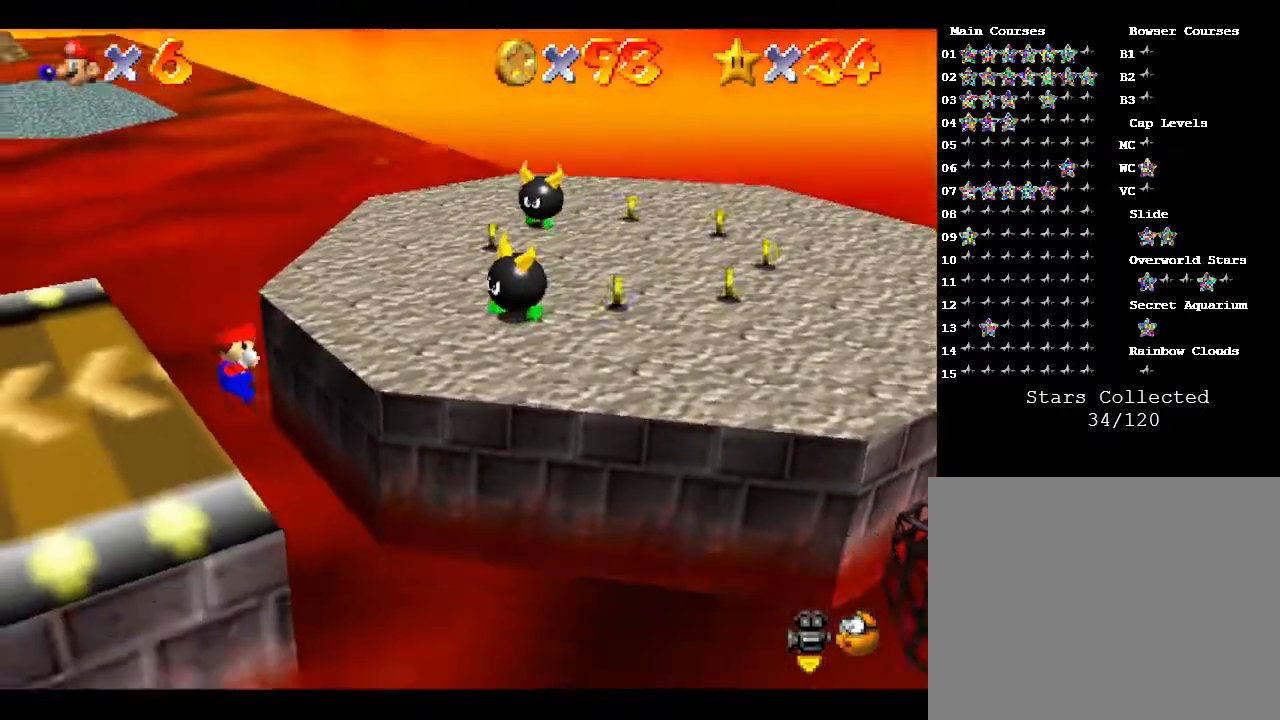
{"buttons": [], "left_stick": "right", "events": [[117, "left_stick", "right"]]}
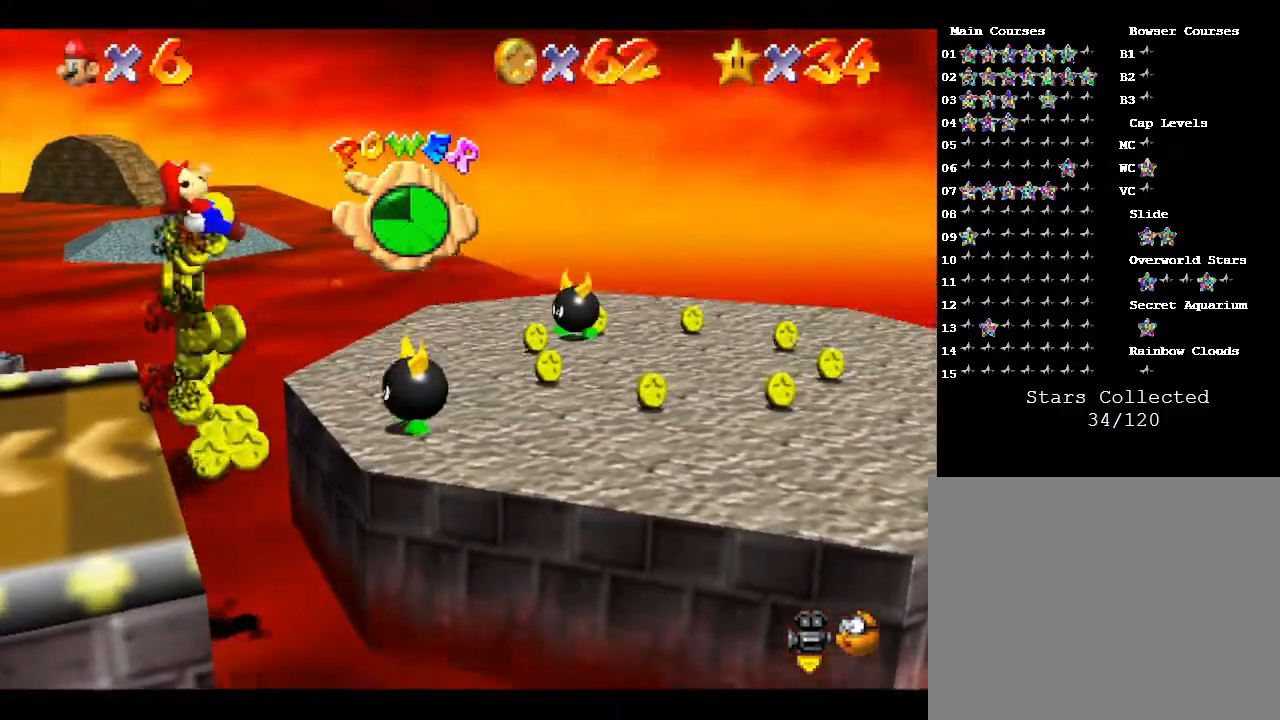
{"buttons": [], "left_stick": "right", "events": []}
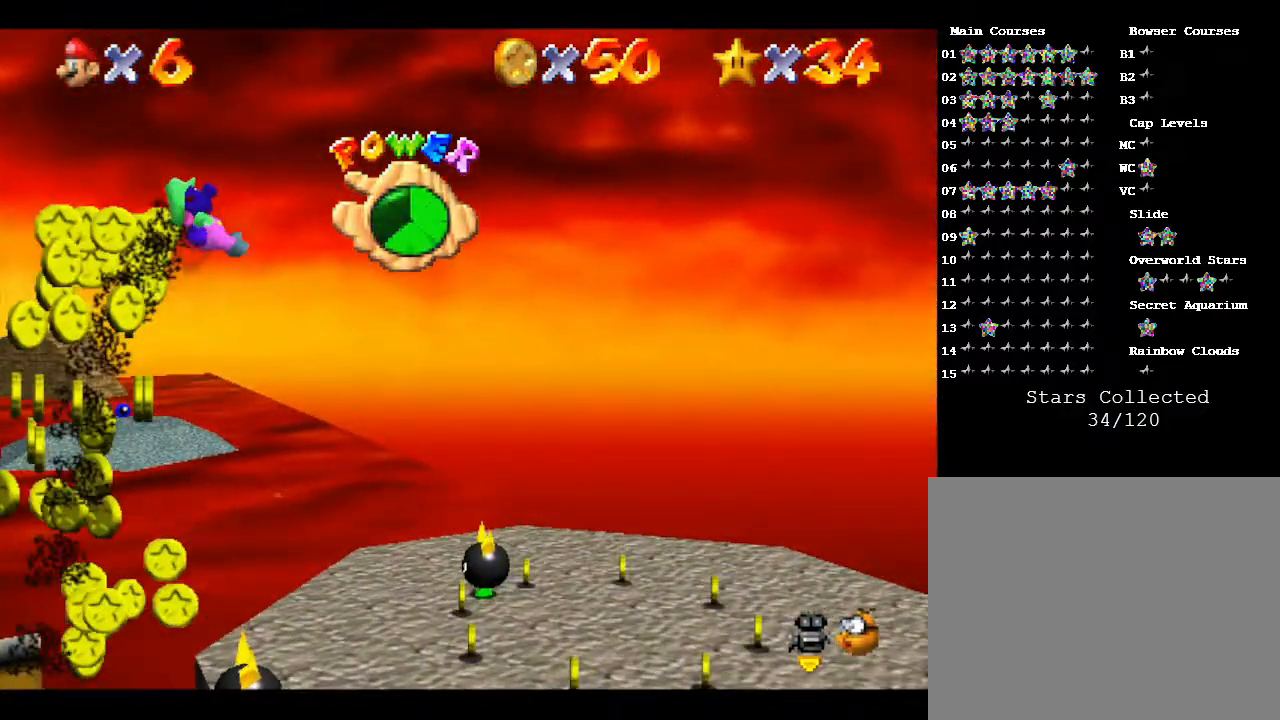
{"buttons": [], "left_stick": "center", "events": [[67, "left_stick", "center"]]}
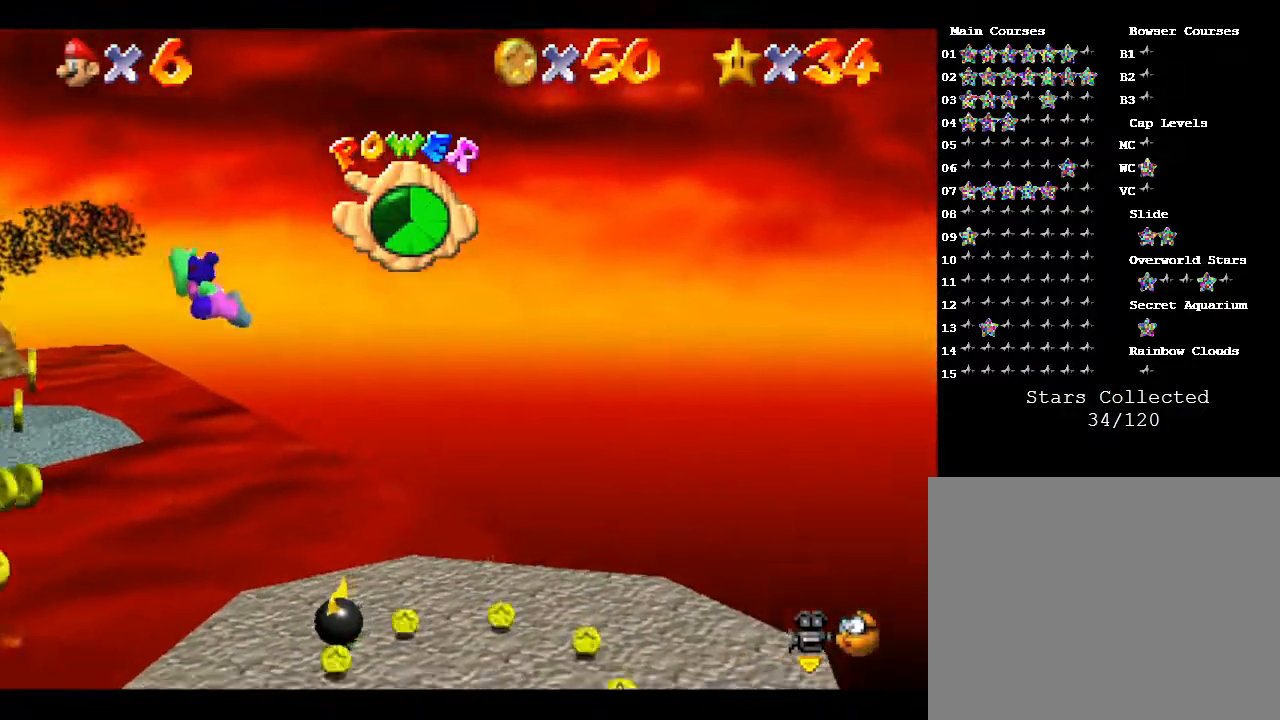
{"buttons": [], "left_stick": "center", "events": [[83, "left_stick", "down"], [283, "left_stick", "center"]]}
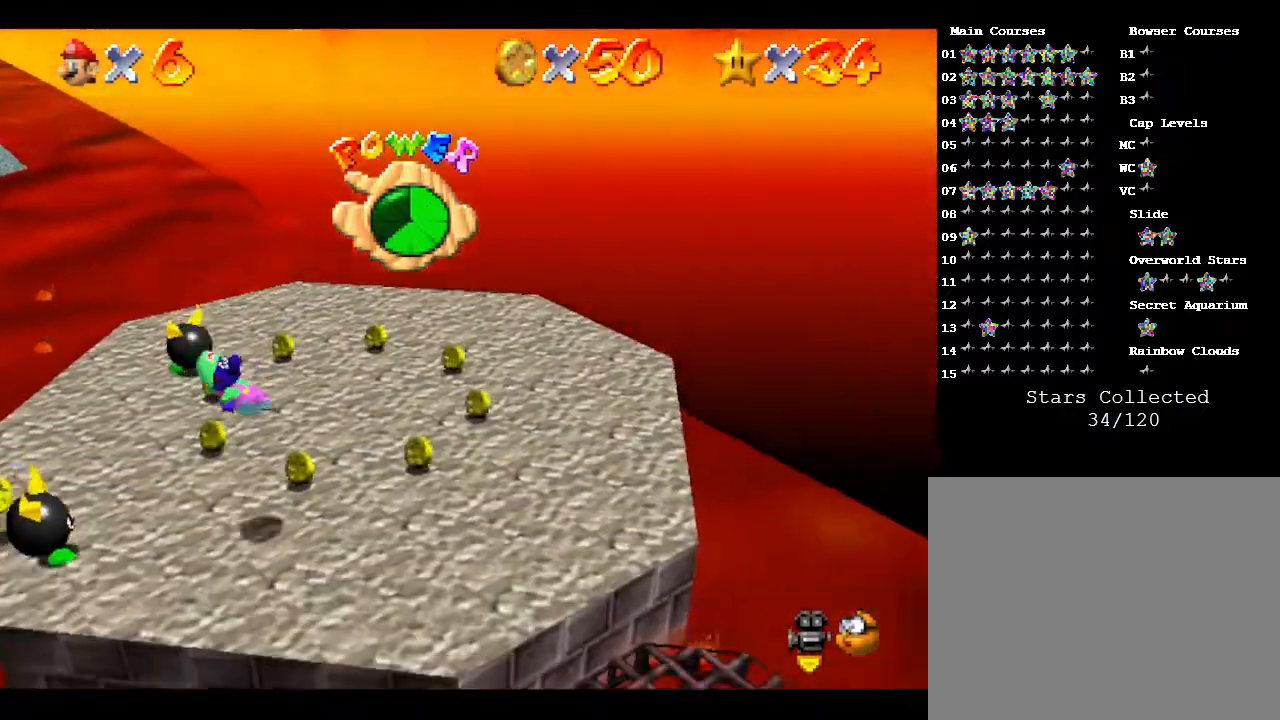
{"buttons": [], "left_stick": "up-right", "events": [[117, "left_stick", "down-right"], [267, "left_stick", "up-right"]]}
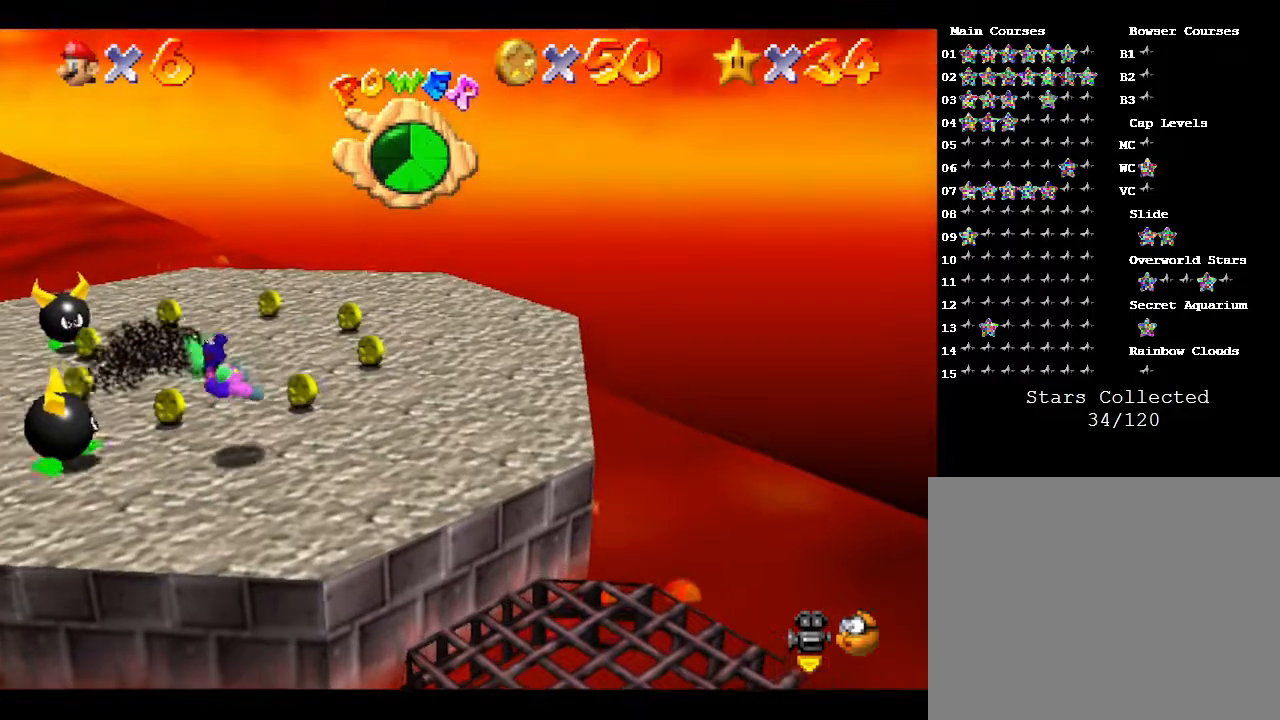
{"buttons": [], "left_stick": "up", "events": [[400, "left_stick", "up"]]}
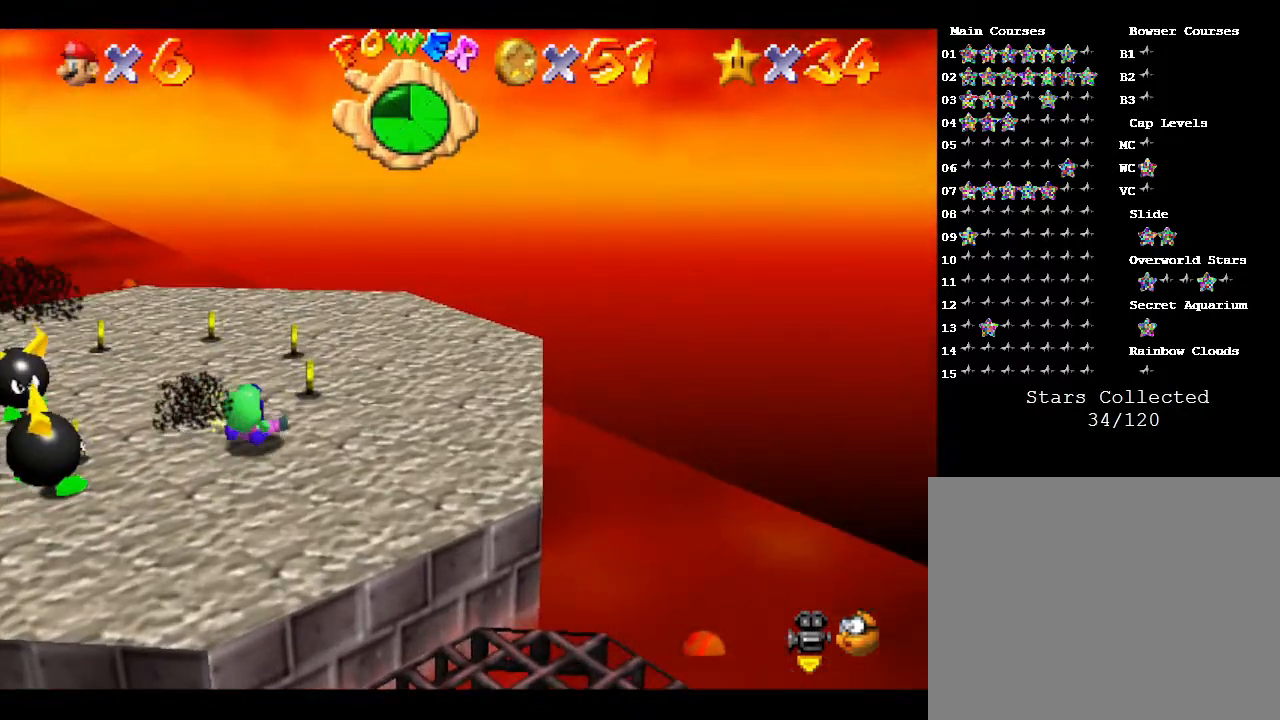
{"buttons": [], "left_stick": "up", "events": []}
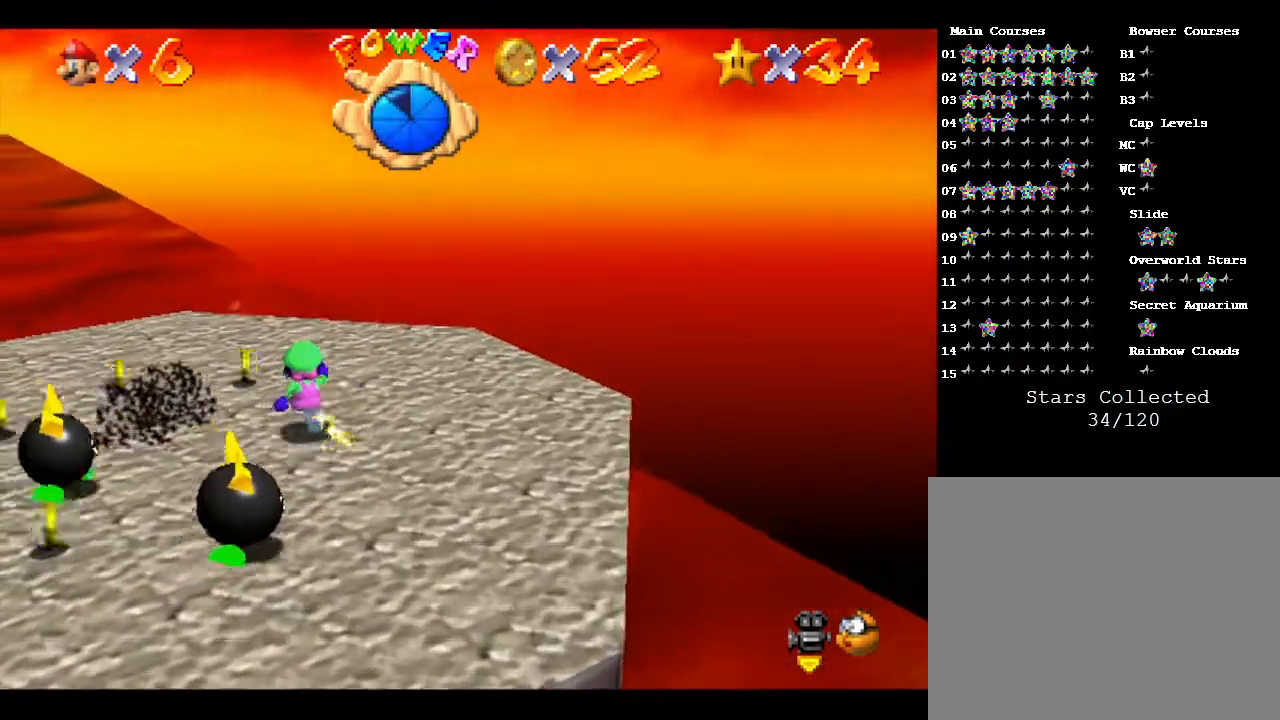
{"buttons": [], "left_stick": "down-left", "events": [[300, "left_stick", "left"], [433, "left_stick", "down-left"]]}
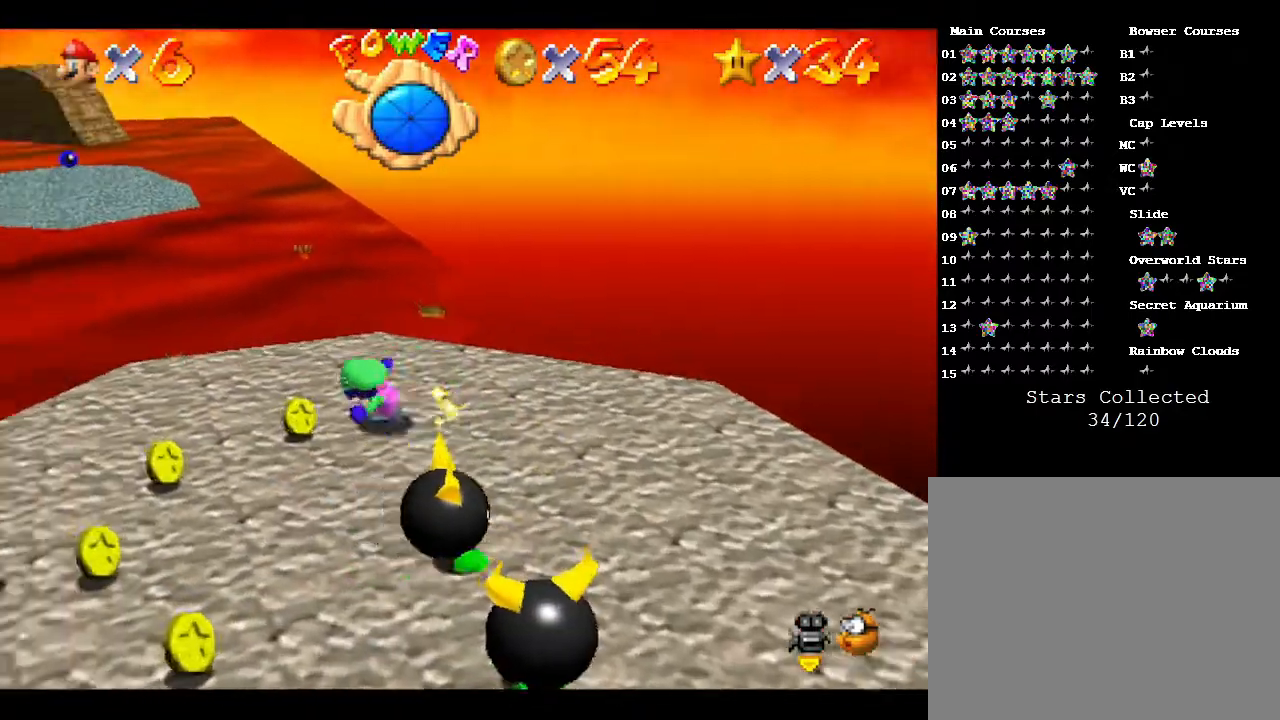
{"buttons": [], "left_stick": "down-left", "events": []}
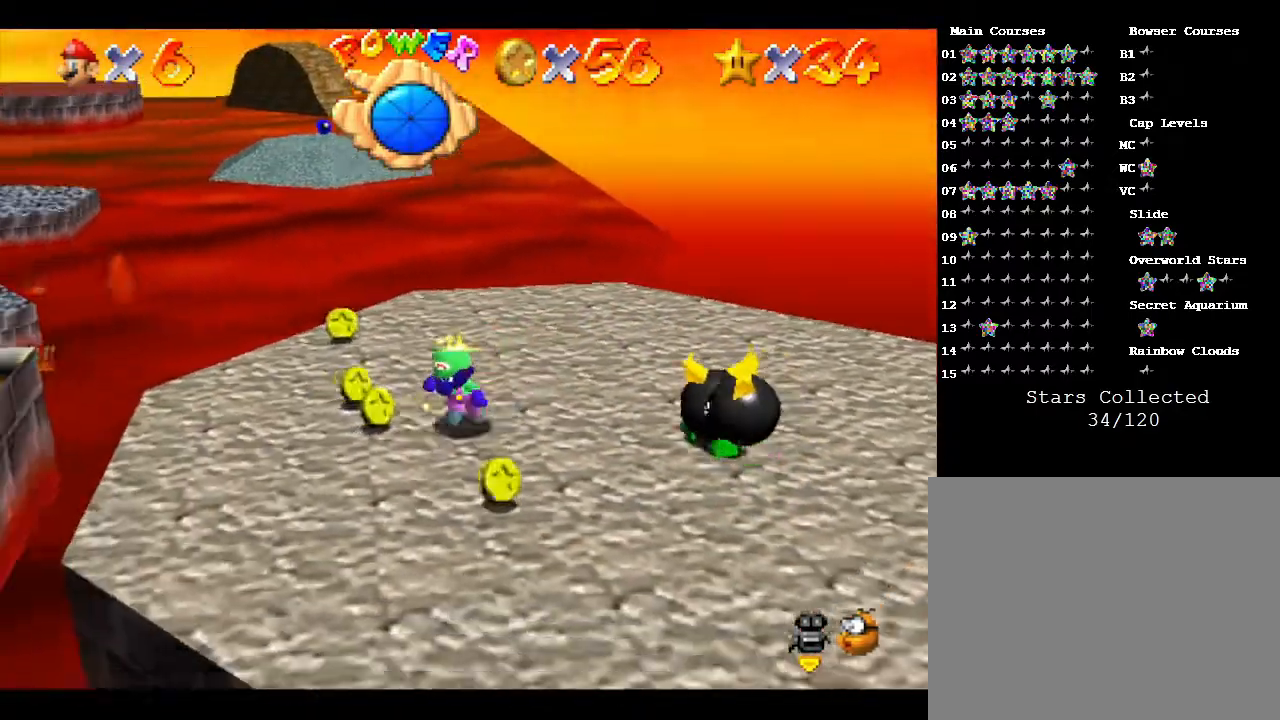
{"buttons": ["A"], "left_stick": "left", "events": [[33, "left_stick", "left"], [350, "A", "down"]]}
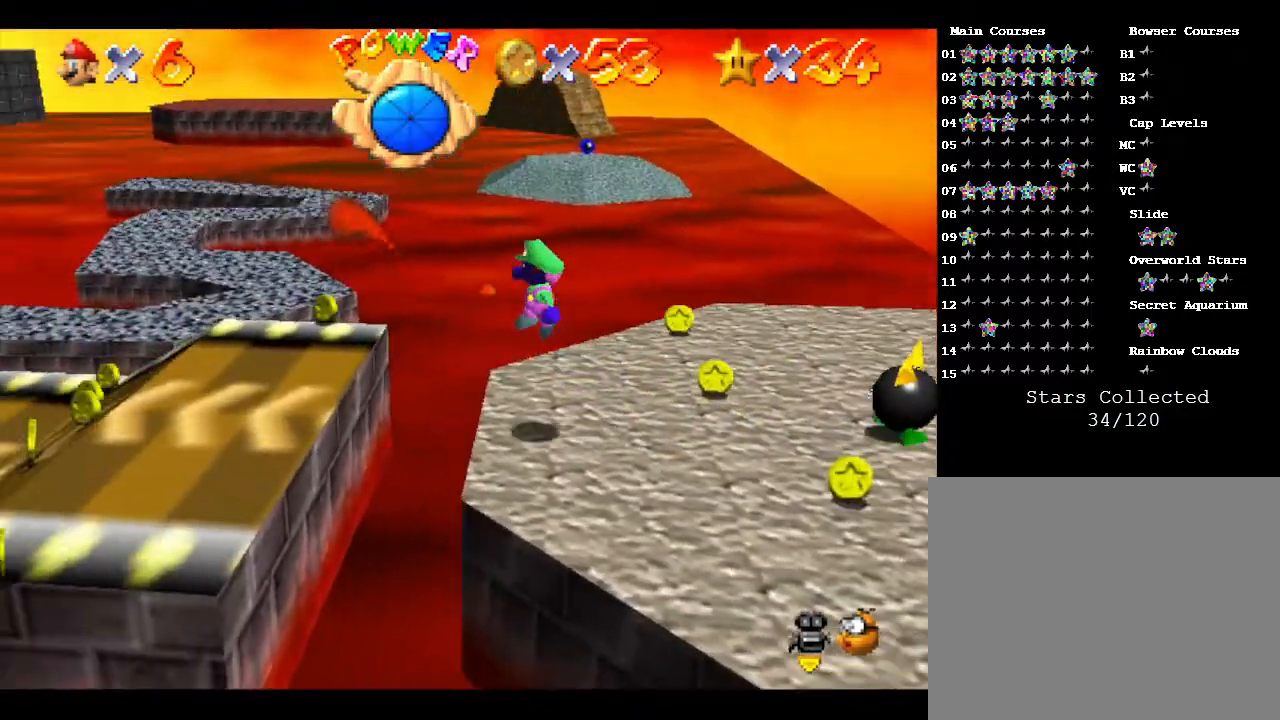
{"buttons": [], "left_stick": "left", "events": [[133, "A", "up"]]}
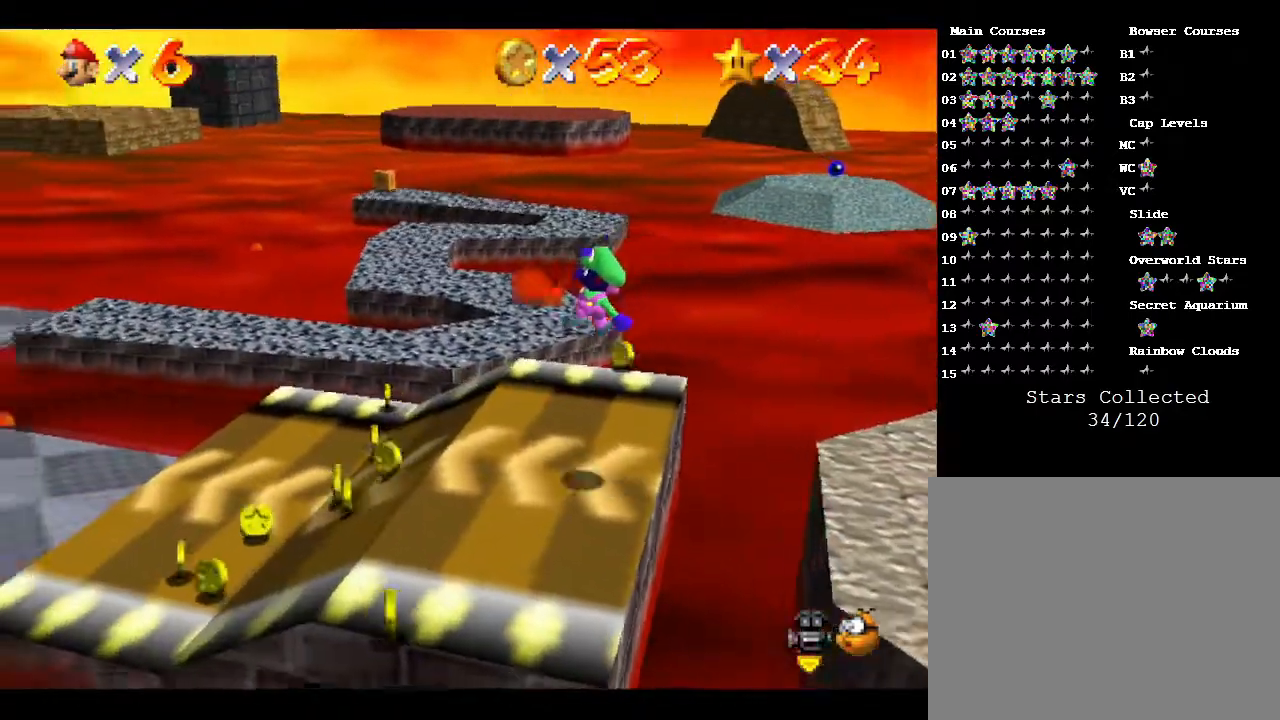
{"buttons": [], "left_stick": "down-left", "events": [[433, "left_stick", "down-left"]]}